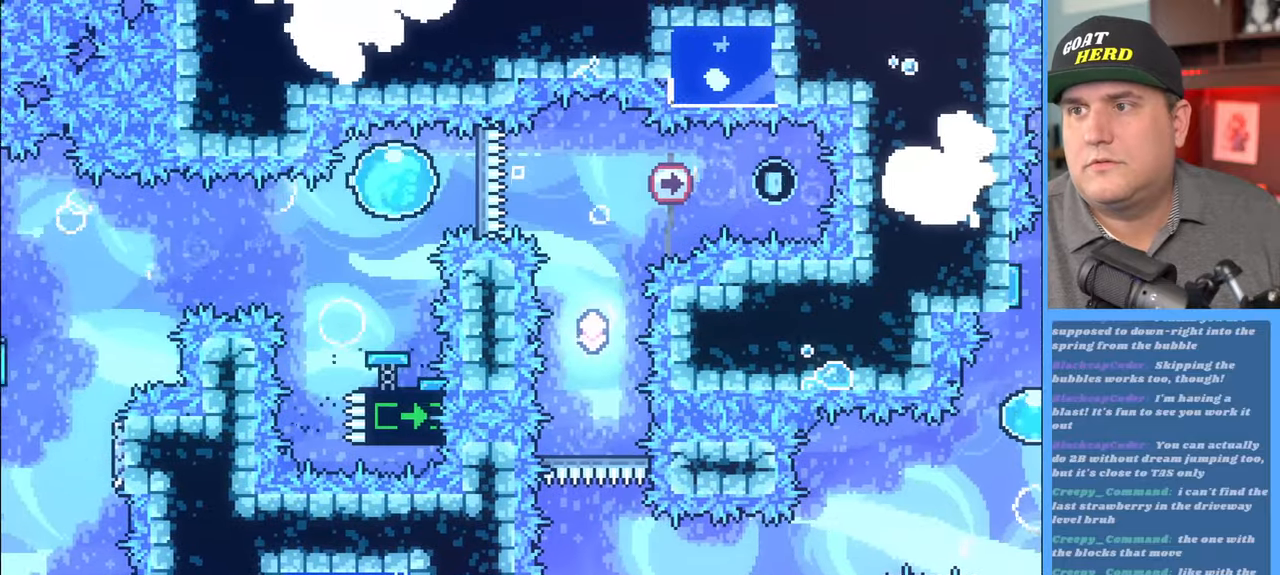
Gameplay with a controller (Xbox layout); each line is a JSON object with the inputs held at the frame after it. "events" lists button and stick changes between this image and that frame as [ms after this image, input, new state], when the widget could be followed in between.
{"buttons": ["R2"], "left_stick": "center", "right_stick": "center", "events": [[350, "left_stick", "center"]]}
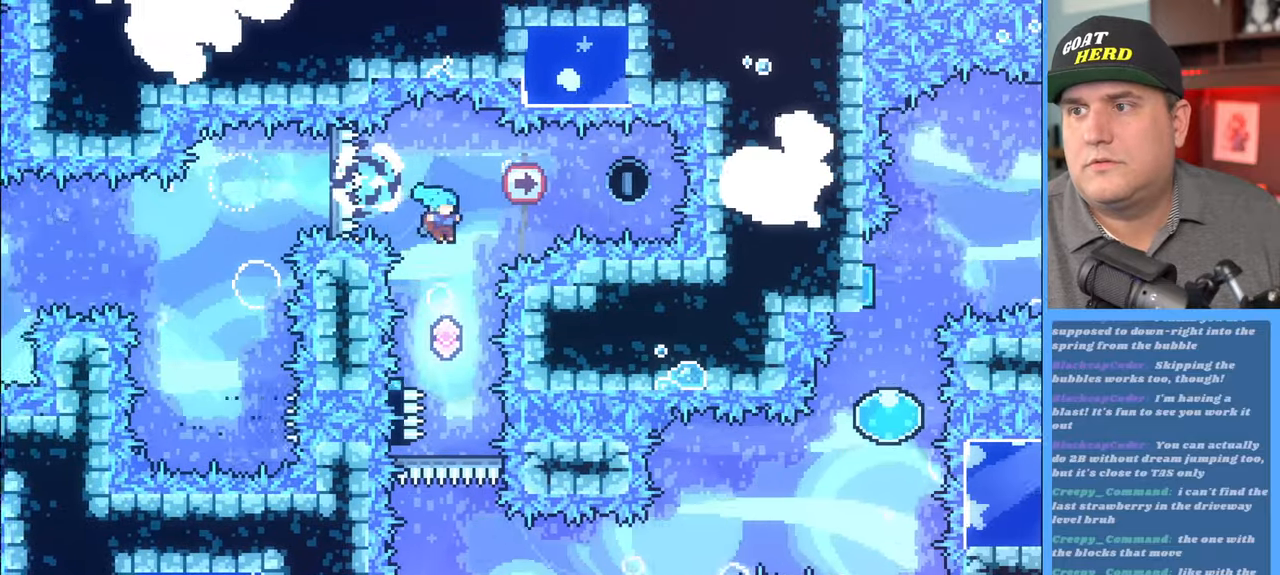
{"buttons": ["R2"], "left_stick": "right", "right_stick": "center", "events": [[483, "left_stick", "right"]]}
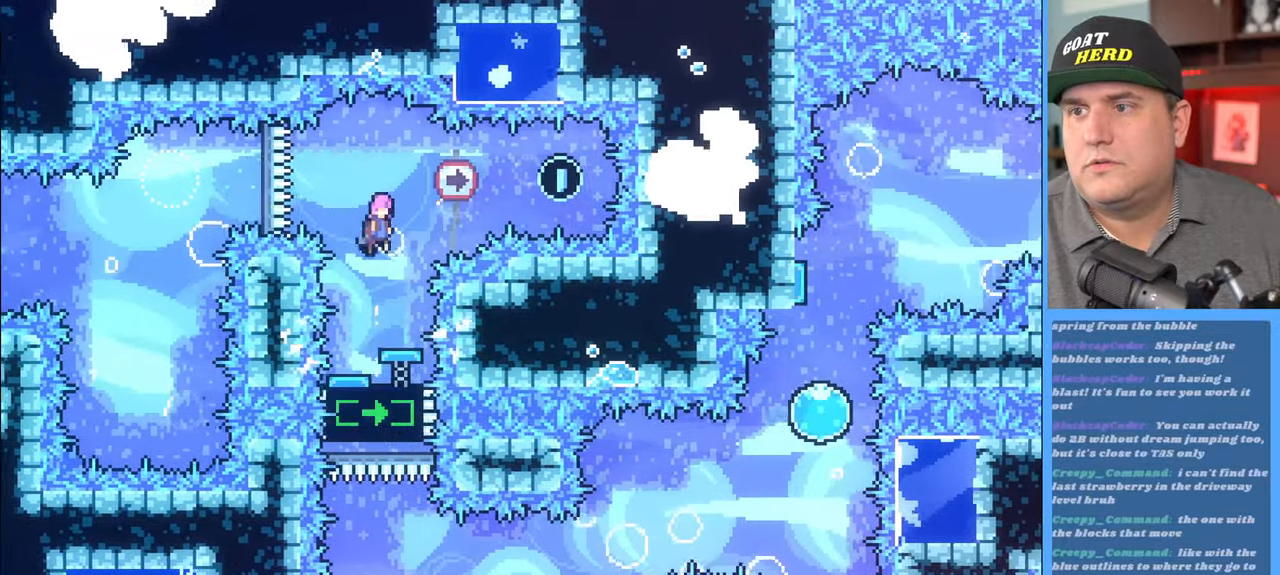
{"buttons": ["X", "R2", "L3"], "left_stick": "left", "right_stick": "center", "events": [[50, "X", "down"], [150, "X", "up"], [200, "left_stick", "center"], [400, "X", "down"], [400, "left_stick", "left"], [467, "L3", "down"]]}
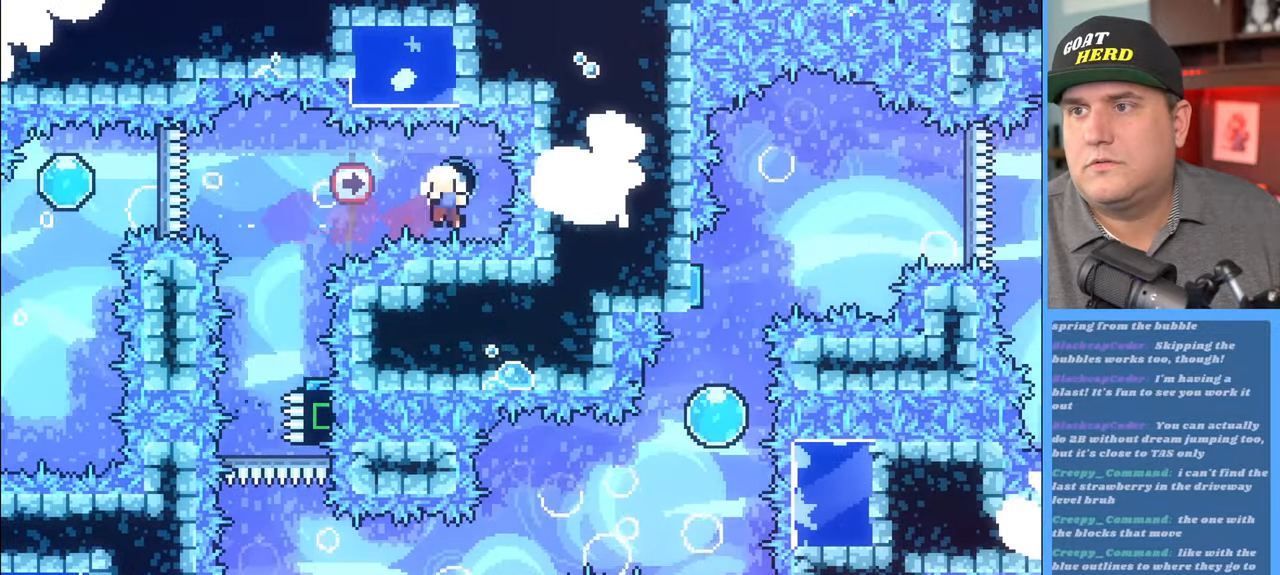
{"buttons": [], "left_stick": "center", "right_stick": "center", "events": [[67, "L3", "up"], [67, "X", "up"], [117, "left_stick", "center"], [267, "R2", "up"], [333, "R2", "down"], [433, "R2", "up"]]}
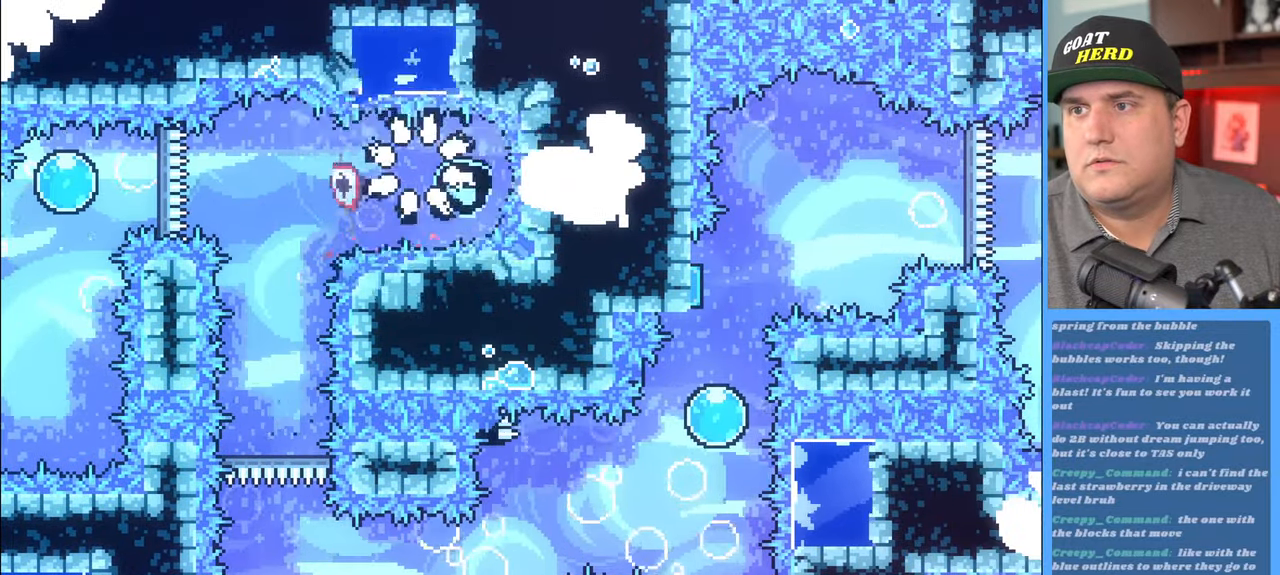
{"buttons": [], "left_stick": "center", "right_stick": "center", "events": []}
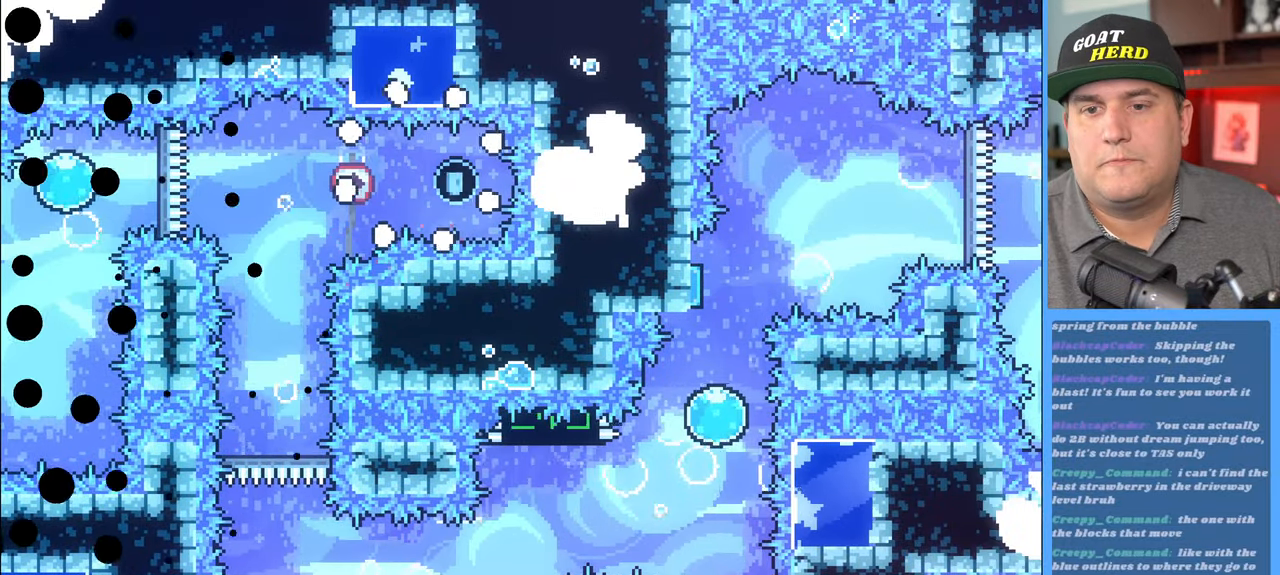
{"buttons": ["R2"], "left_stick": "center", "right_stick": "center", "events": [[317, "R2", "down"]]}
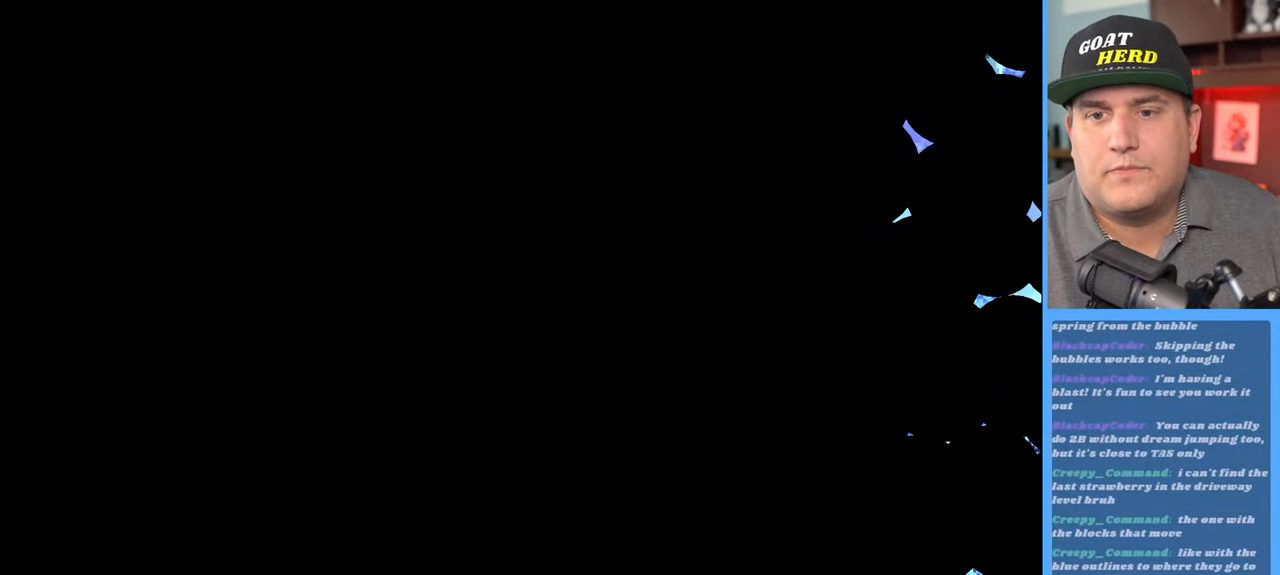
{"buttons": ["R2"], "left_stick": "center", "right_stick": "center", "events": []}
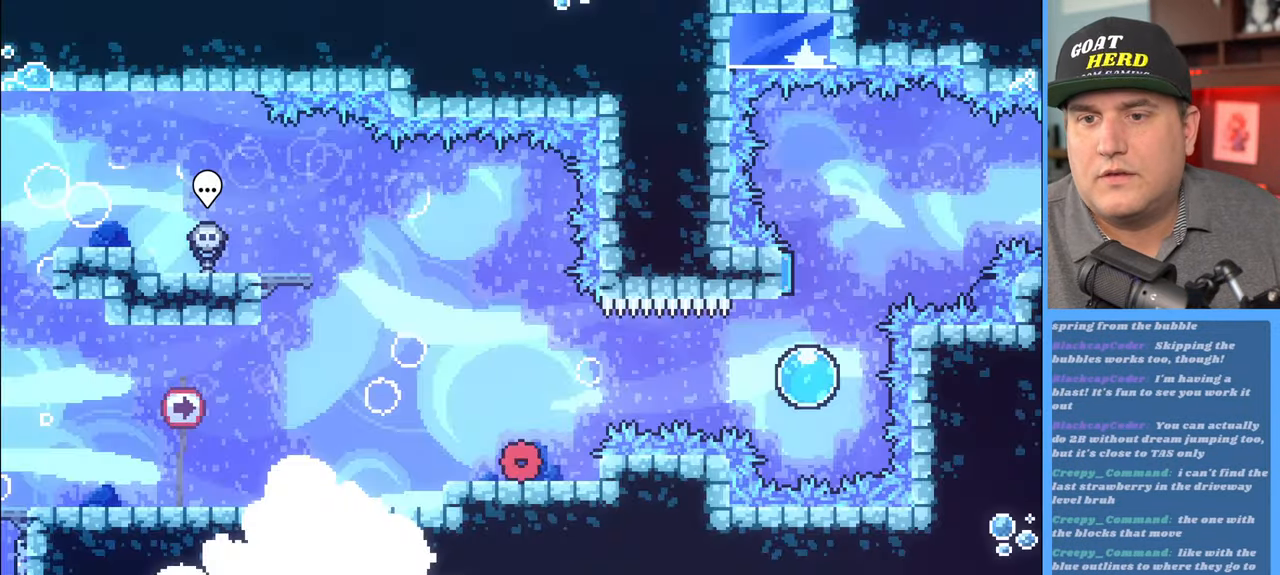
{"buttons": ["A", "R2"], "left_stick": "right", "right_stick": "center", "events": [[250, "left_stick", "right"], [433, "A", "down"]]}
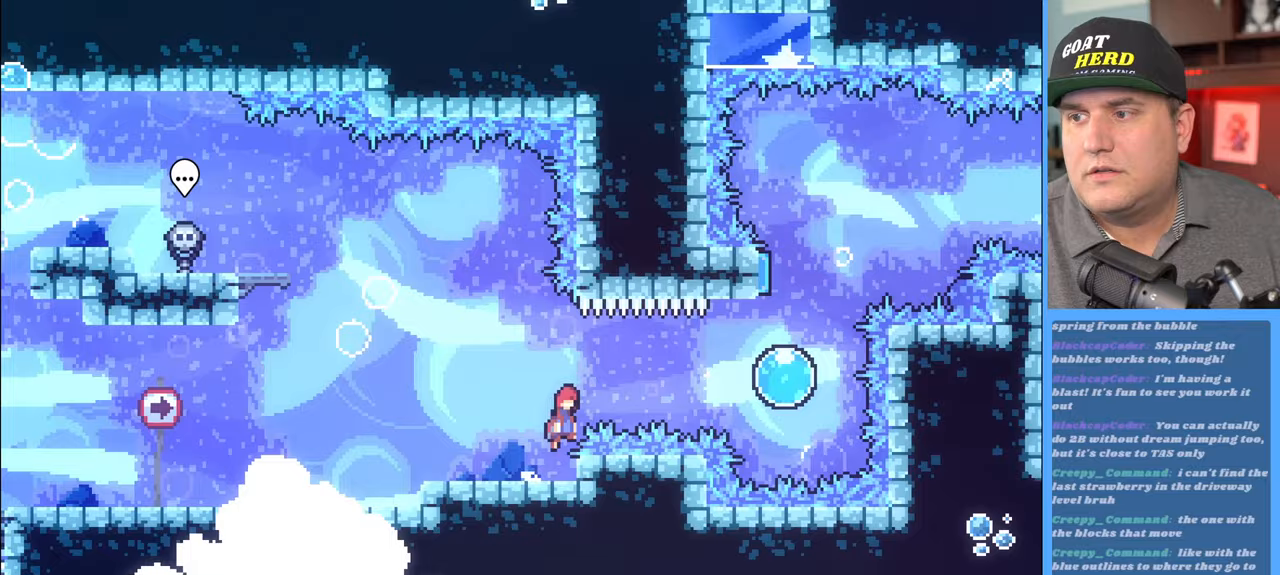
{"buttons": ["R2"], "left_stick": "up", "right_stick": "center", "events": [[133, "A", "up"], [250, "X", "down"], [317, "X", "up"], [500, "left_stick", "up"]]}
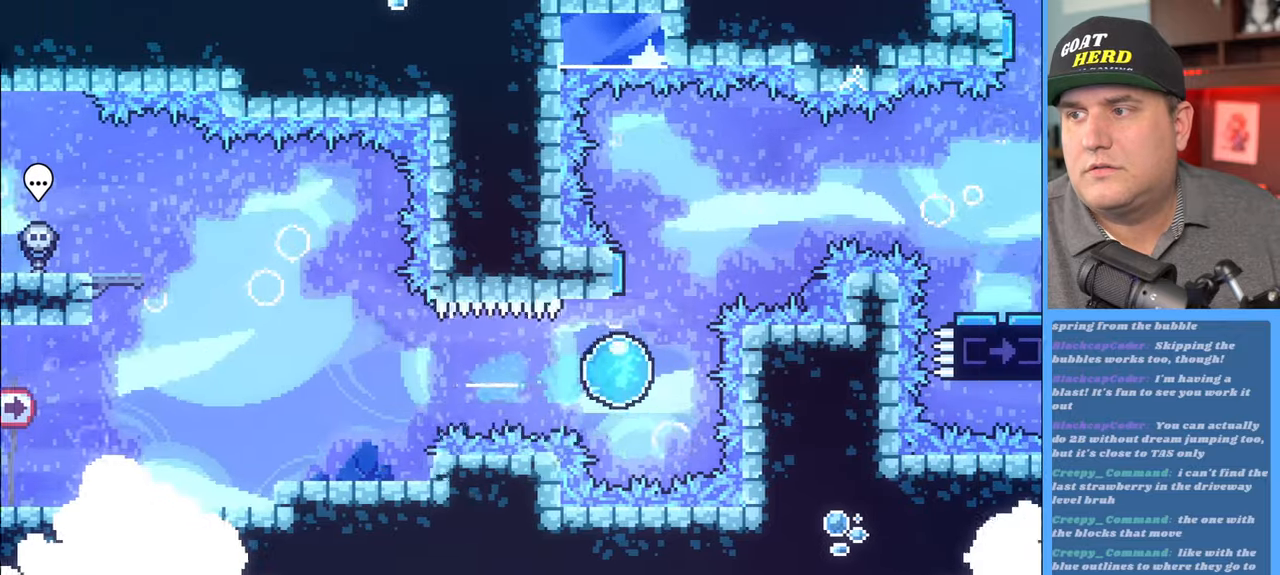
{"buttons": ["R2"], "left_stick": "up-right", "right_stick": "center", "events": [[433, "left_stick", "up-right"]]}
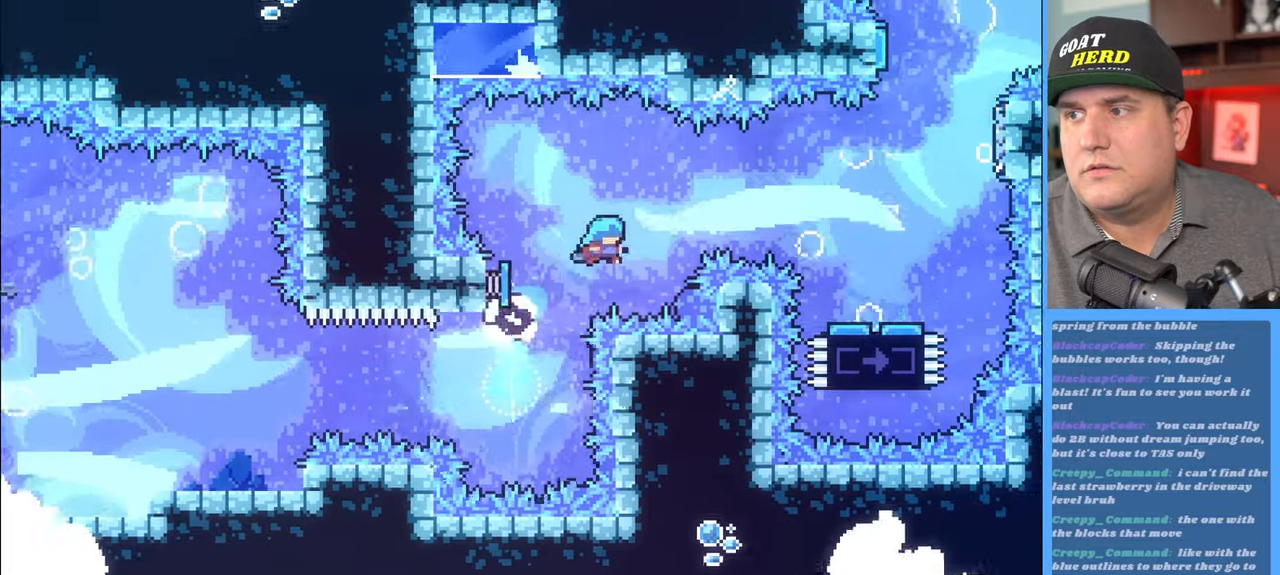
{"buttons": ["R2"], "left_stick": "right", "right_stick": "center", "events": [[83, "left_stick", "right"]]}
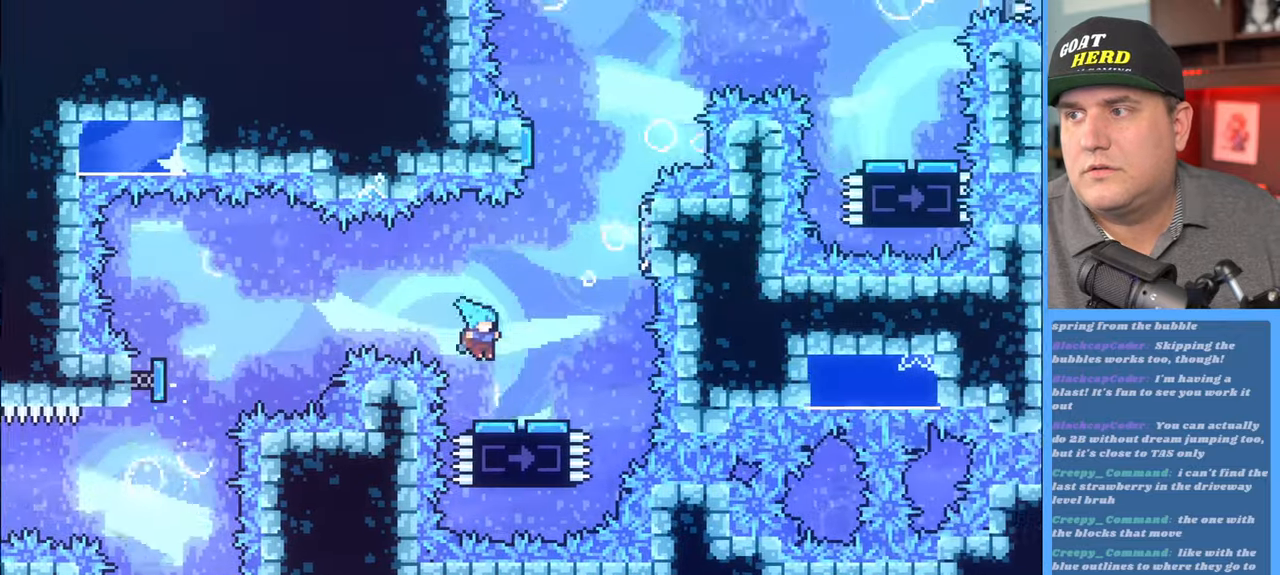
{"buttons": ["A", "R2"], "left_stick": "right", "right_stick": "center", "events": [[200, "A", "down"]]}
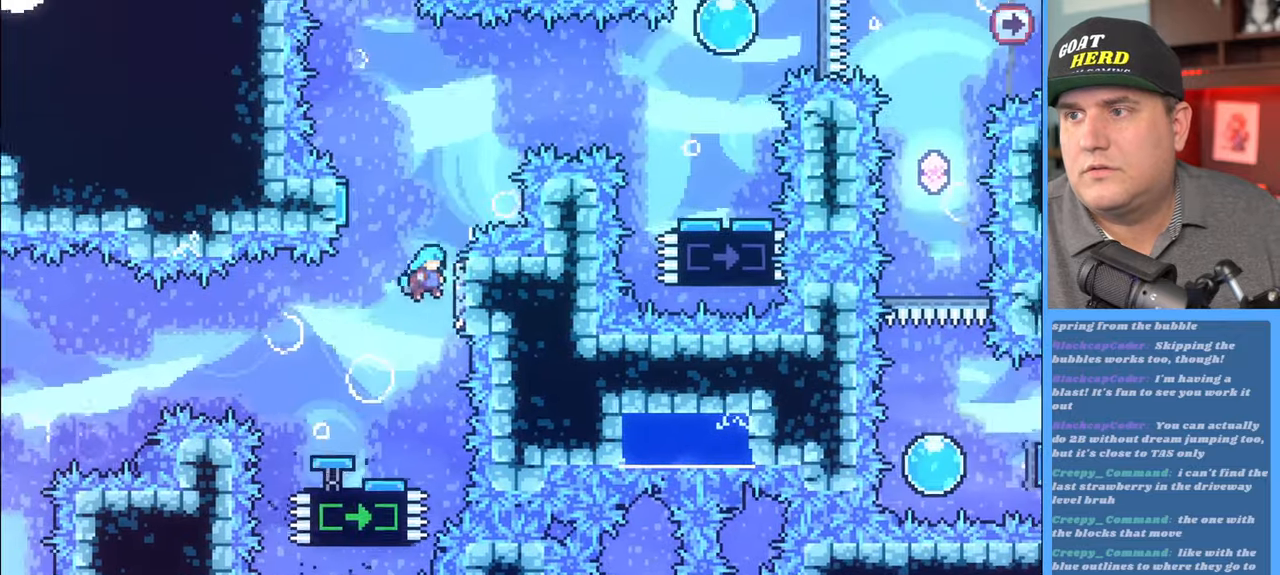
{"buttons": ["A", "R2"], "left_stick": "up-left", "right_stick": "center", "events": [[17, "A", "up"], [183, "A", "down"], [183, "left_stick", "up-left"]]}
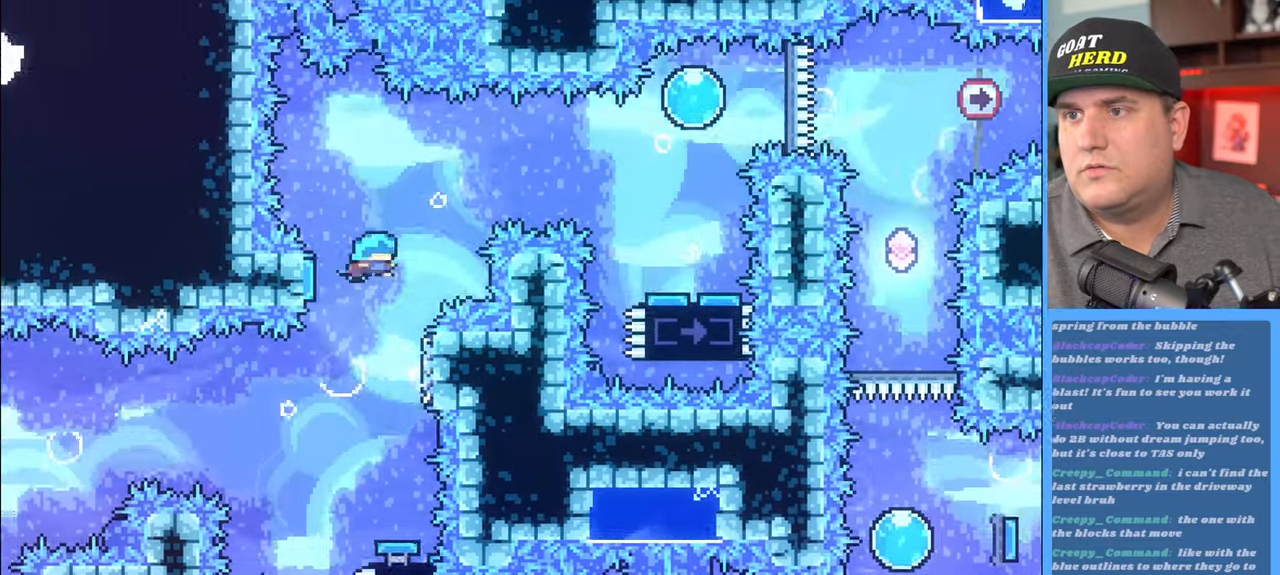
{"buttons": ["R2"], "left_stick": "up-right", "right_stick": "center", "events": [[17, "A", "up"], [83, "left_stick", "up-right"]]}
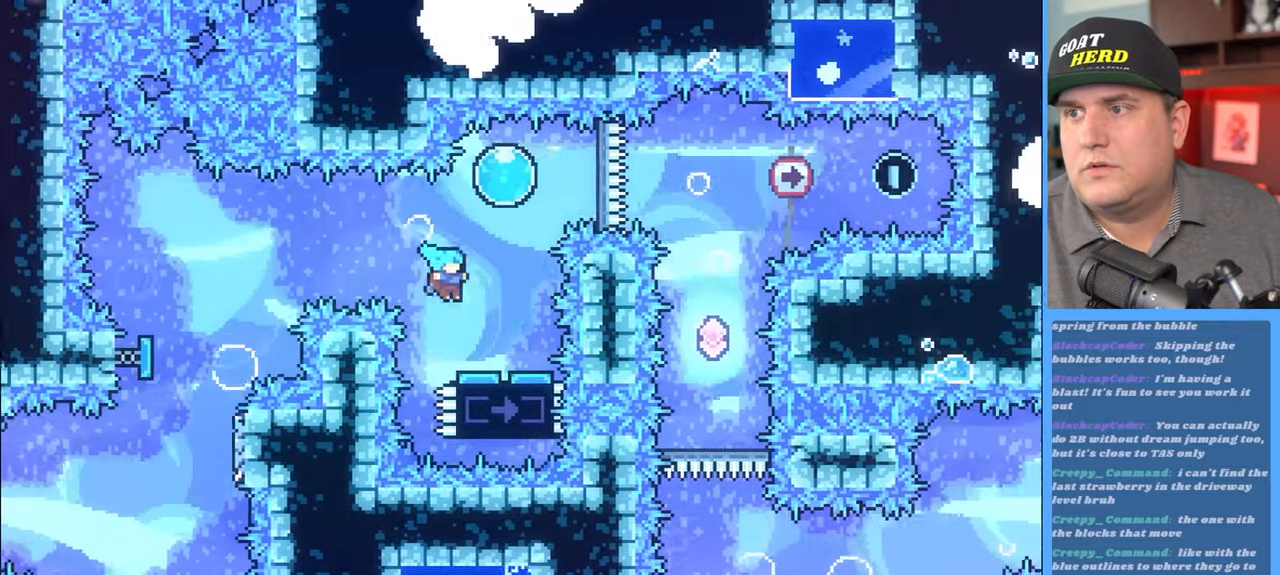
{"buttons": ["R2"], "left_stick": "right", "right_stick": "center", "events": [[150, "left_stick", "center"], [267, "A", "down"], [417, "A", "up"], [450, "left_stick", "right"]]}
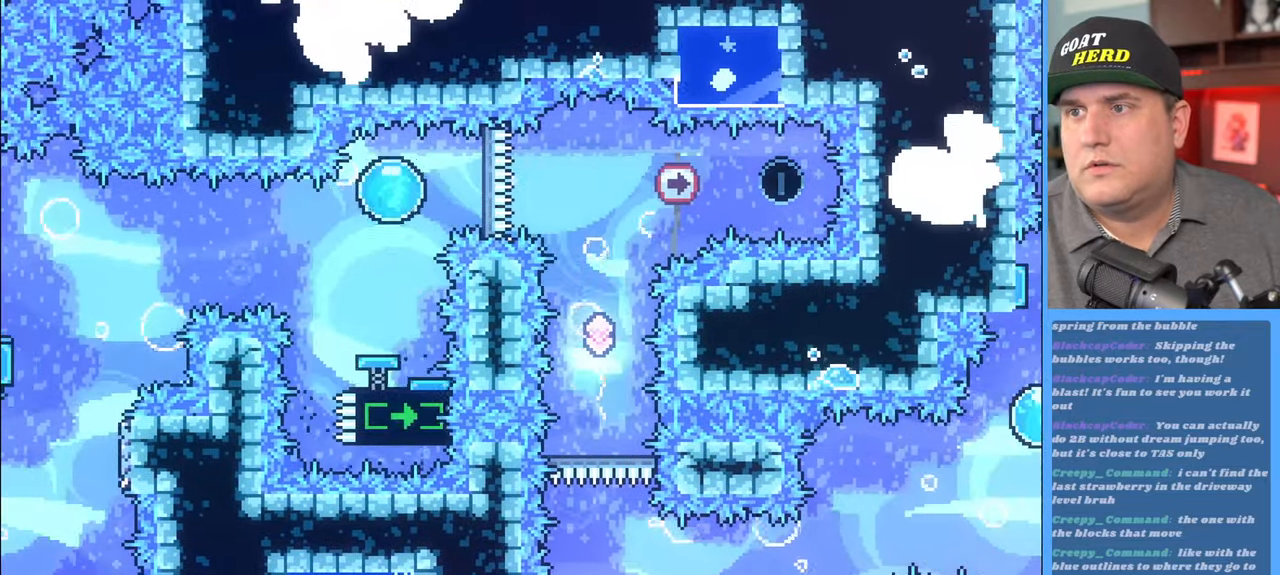
{"buttons": ["R2"], "left_stick": "center", "right_stick": "center", "events": [[117, "X", "down"], [167, "L3", "down"], [267, "X", "up"], [283, "L3", "up"], [417, "left_stick", "center"]]}
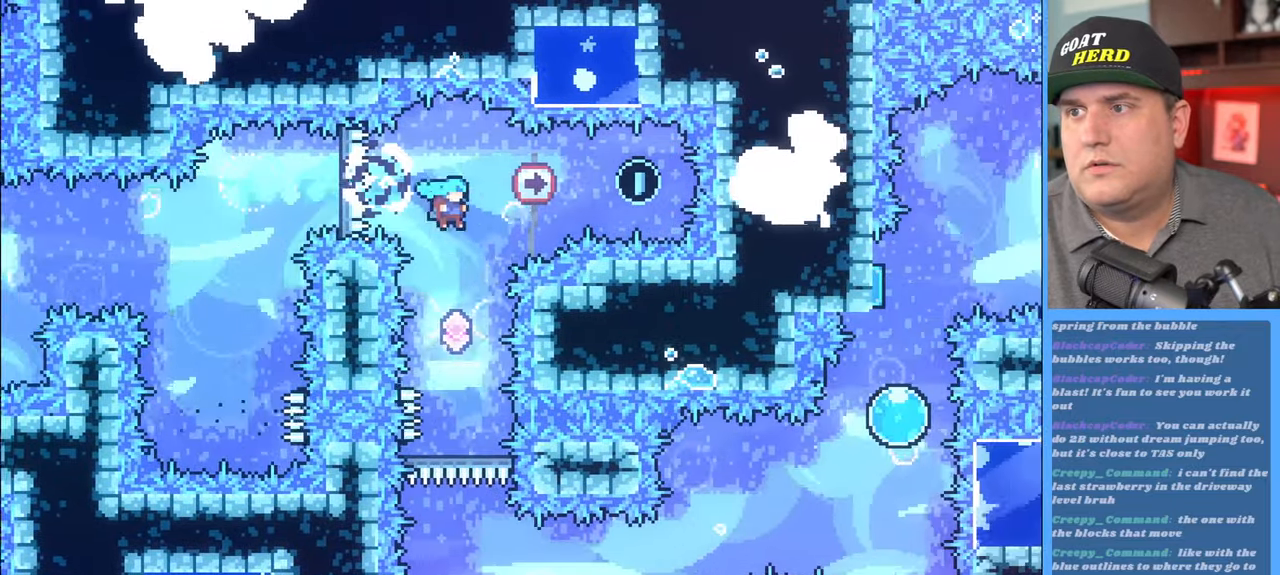
{"buttons": ["R2"], "left_stick": "right", "right_stick": "center", "events": [[67, "left_stick", "left"], [283, "left_stick", "center"], [433, "left_stick", "right"]]}
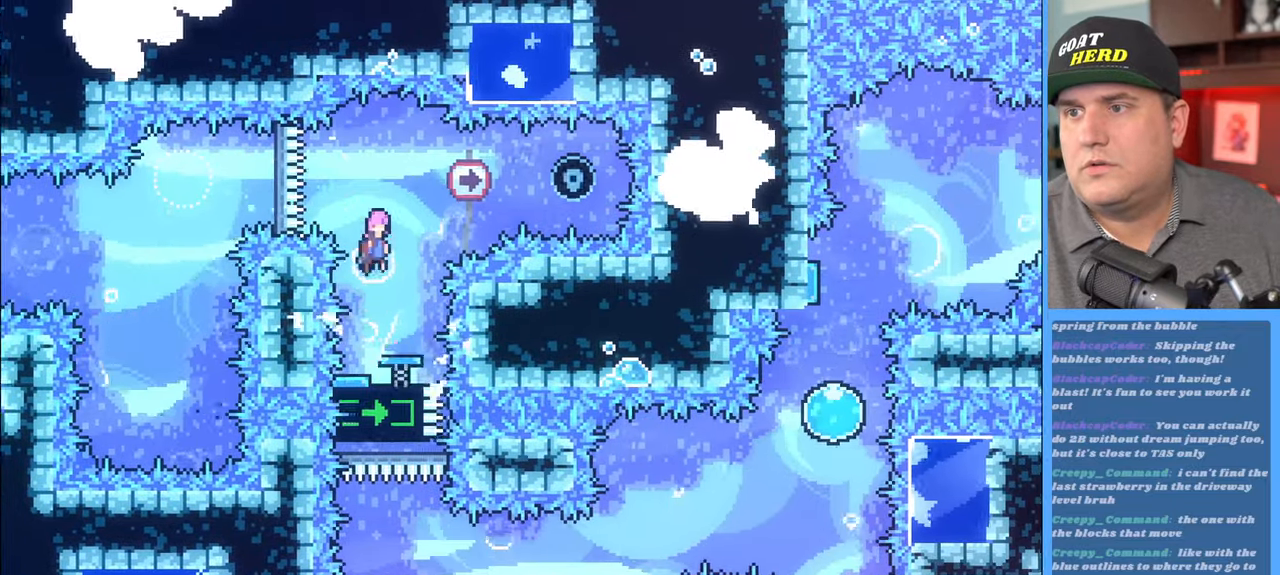
{"buttons": ["X", "R2", "L3"], "left_stick": "left", "right_stick": "center", "events": [[133, "X", "down"], [250, "X", "up"], [367, "left_stick", "center"], [467, "left_stick", "left"], [483, "X", "down"], [500, "L3", "down"]]}
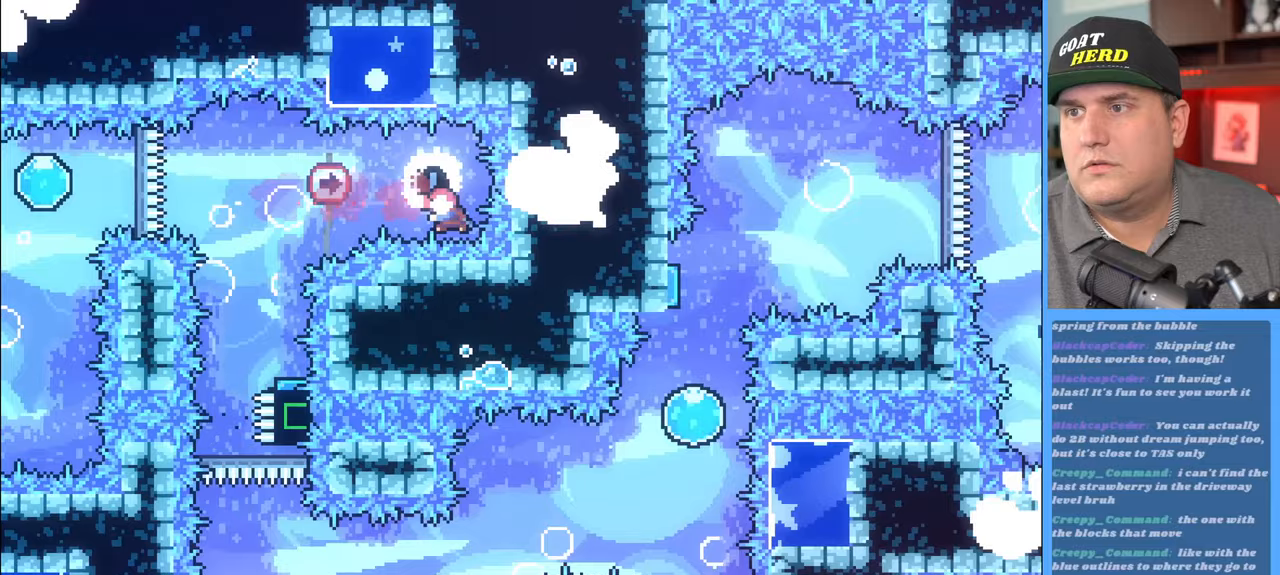
{"buttons": ["R2"], "left_stick": "right", "right_stick": "center", "events": [[133, "X", "up"], [150, "L3", "up"], [200, "left_stick", "center"], [400, "left_stick", "right"]]}
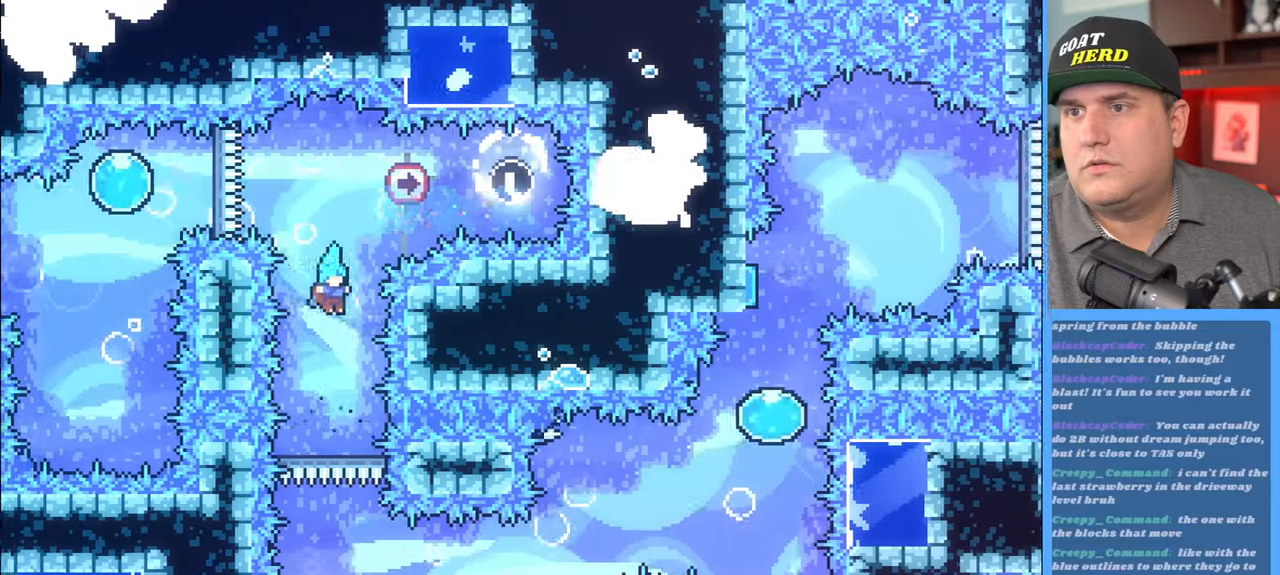
{"buttons": ["R2"], "left_stick": "center", "right_stick": "center", "events": [[67, "left_stick", "center"]]}
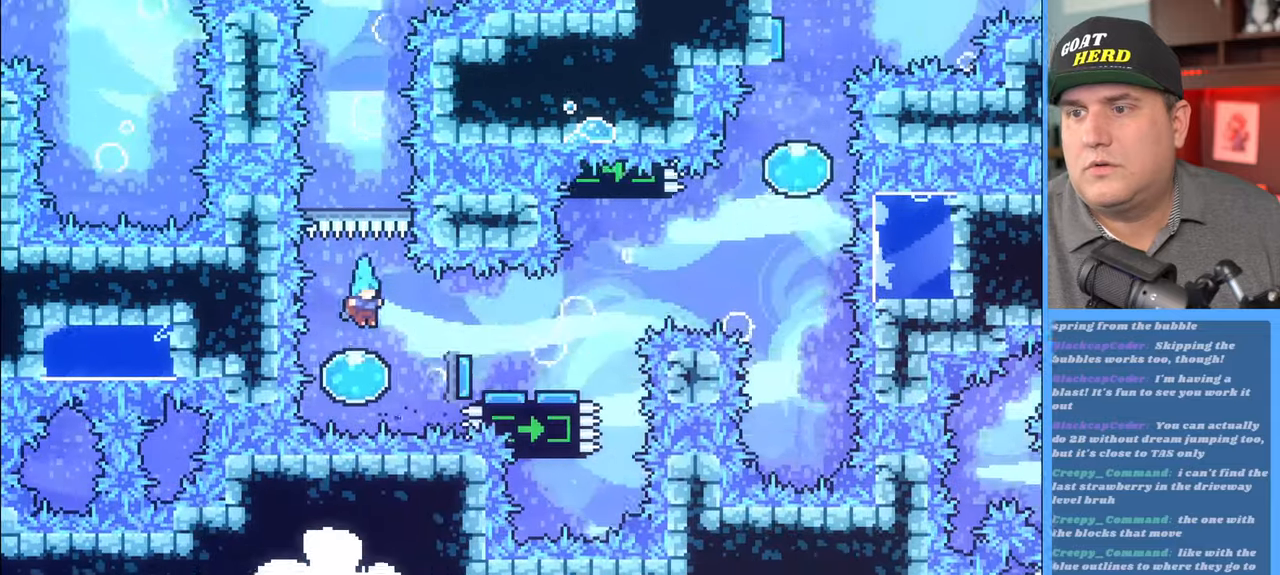
{"buttons": ["R2"], "left_stick": "up-right", "right_stick": "center", "events": [[100, "left_stick", "right"], [500, "left_stick", "up-right"]]}
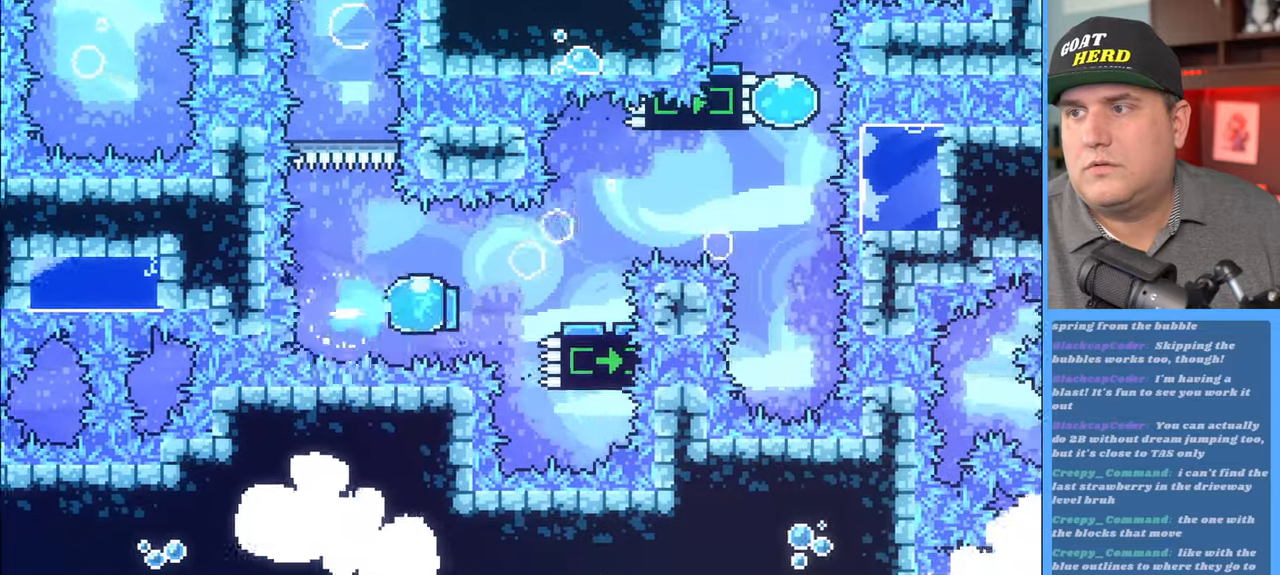
{"buttons": ["R2"], "left_stick": "up-right", "right_stick": "center", "events": []}
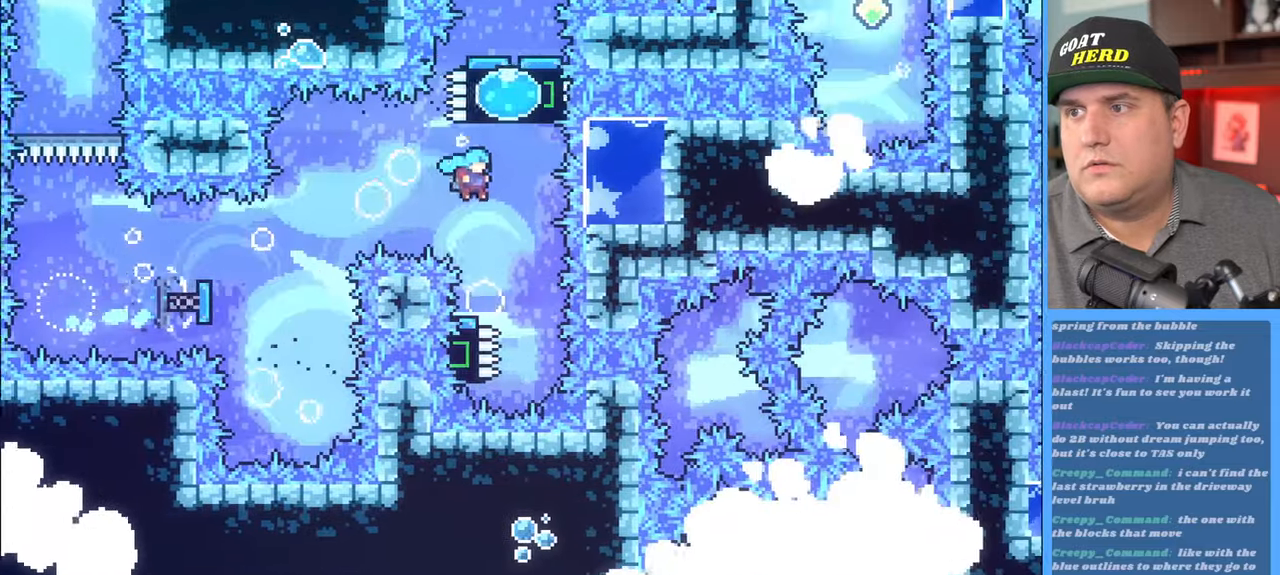
{"buttons": ["R2"], "left_stick": "up", "right_stick": "center", "events": [[33, "left_stick", "center"], [433, "left_stick", "up"]]}
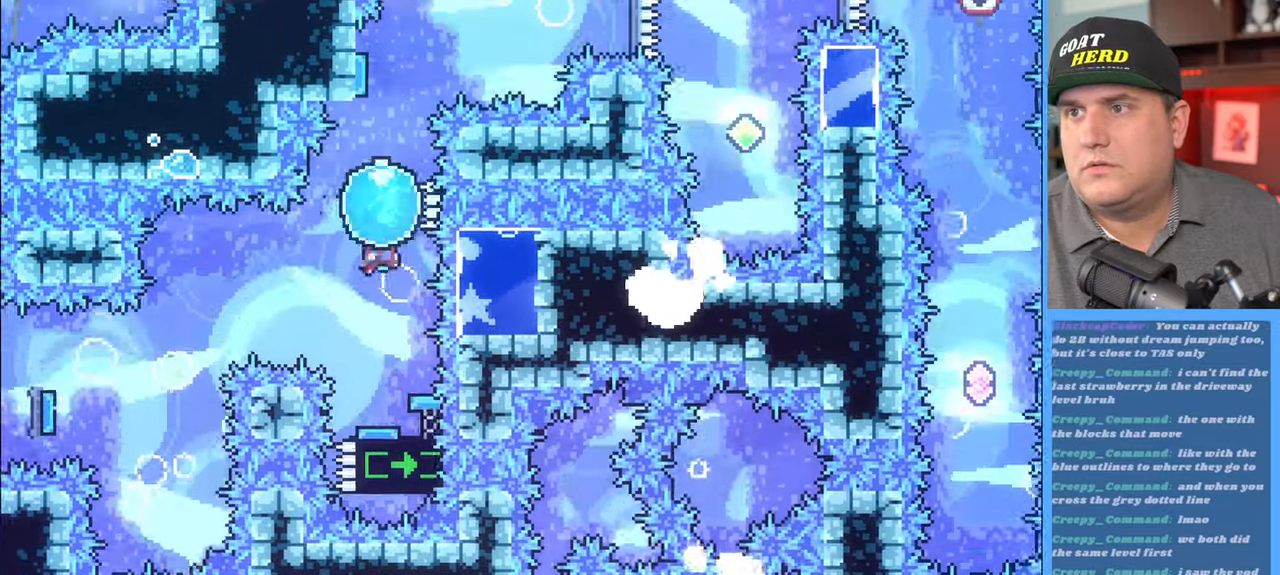
{"buttons": ["R2", "L3"], "left_stick": "up", "right_stick": "center", "events": [[33, "L3", "down"]]}
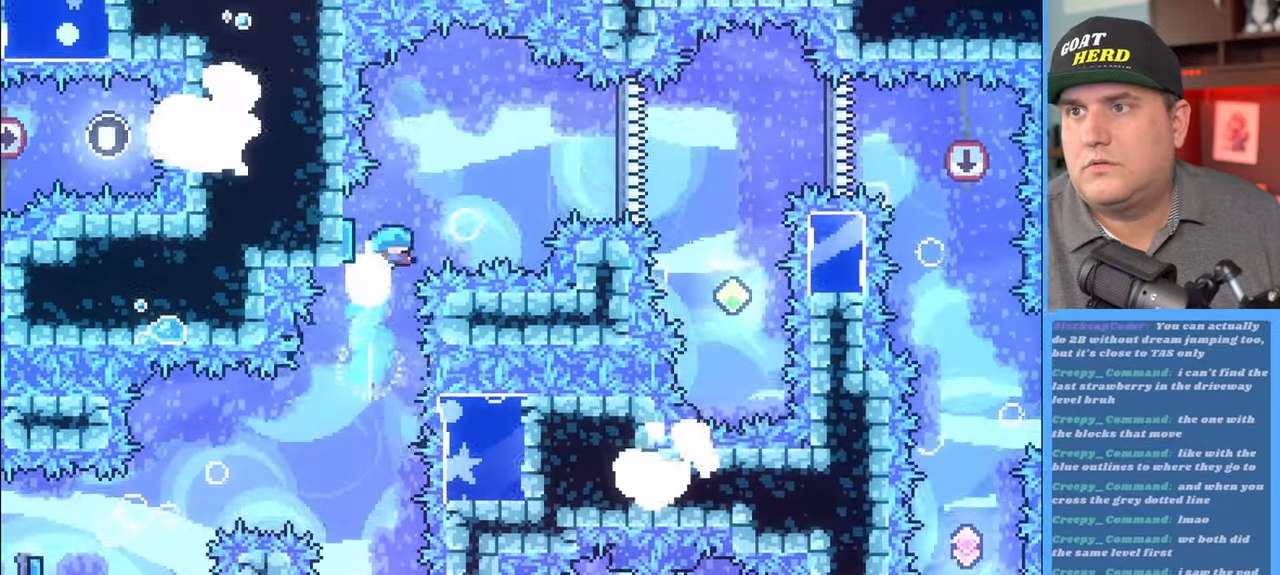
{"buttons": ["R2"], "left_stick": "up-right", "right_stick": "center", "events": [[133, "L3", "up"], [133, "left_stick", "up-right"]]}
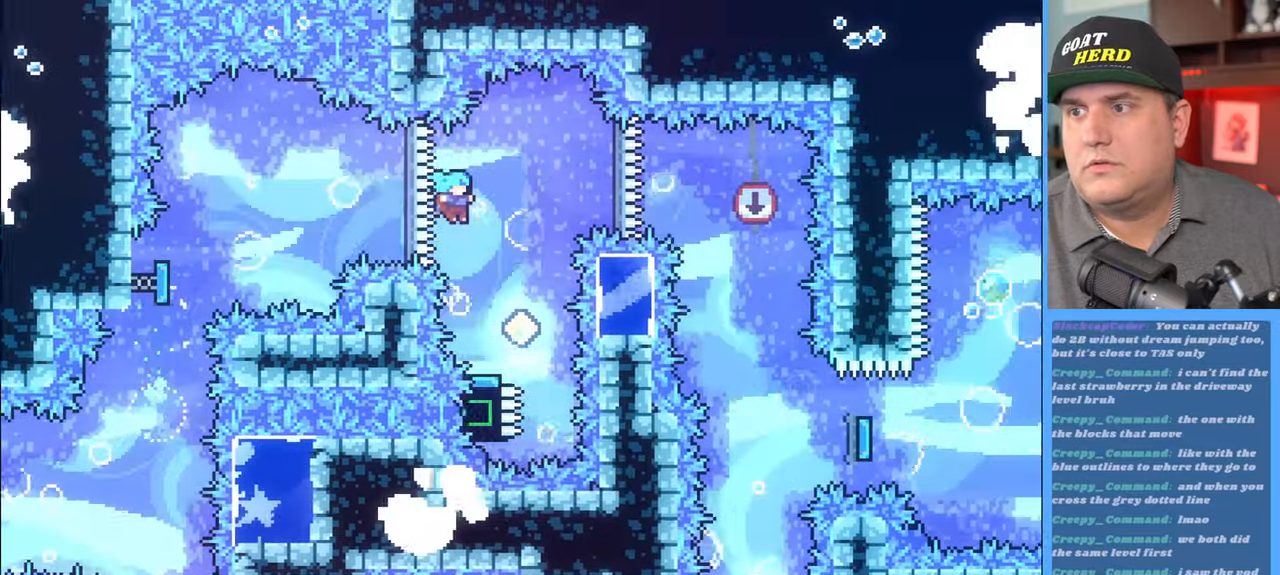
{"buttons": ["R2"], "left_stick": "up-right", "right_stick": "center", "events": [[133, "left_stick", "center"], [267, "left_stick", "up"], [367, "left_stick", "up-right"]]}
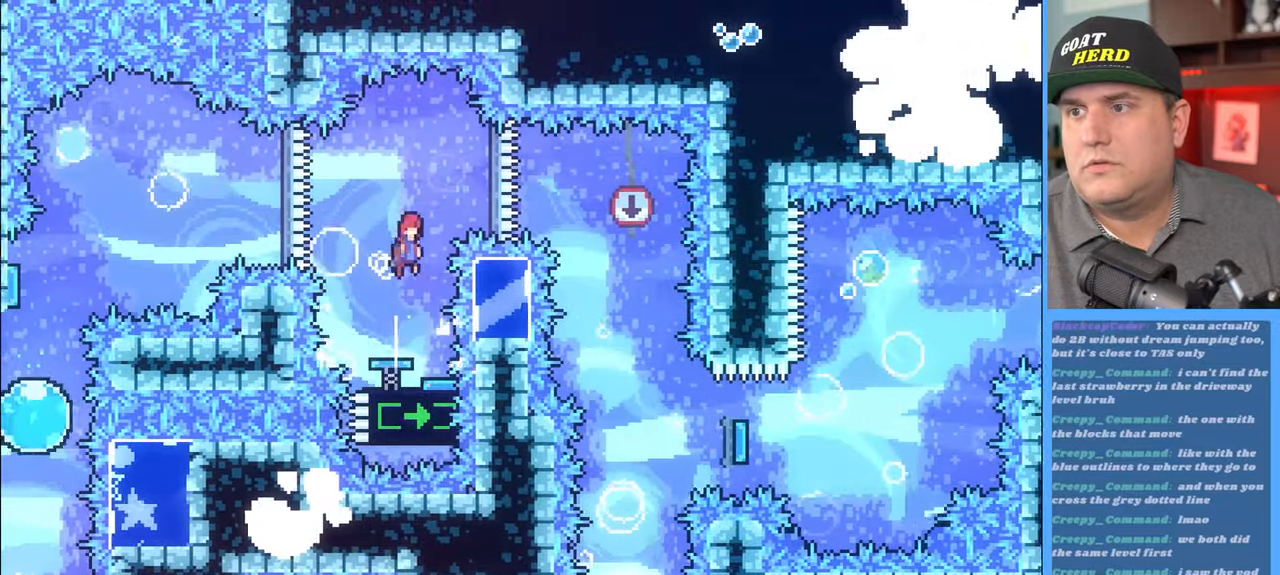
{"buttons": ["R2"], "left_stick": "right", "right_stick": "center", "events": [[317, "left_stick", "right"]]}
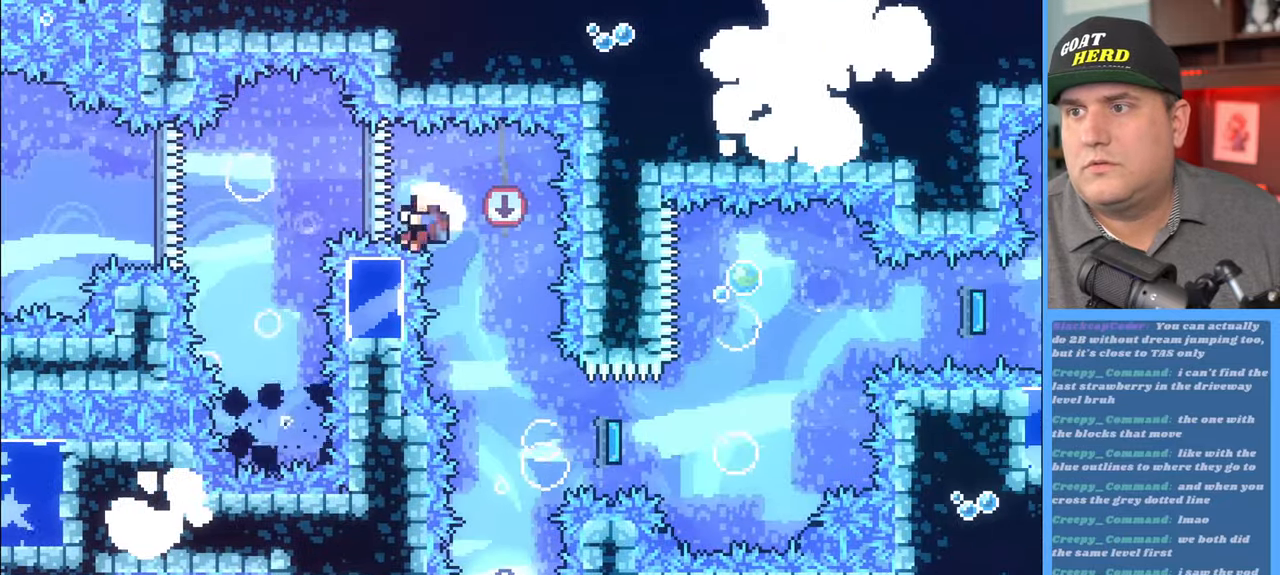
{"buttons": [], "left_stick": "center", "right_stick": "center", "events": [[133, "left_stick", "up-right"], [350, "left_stick", "center"], [400, "R2", "up"]]}